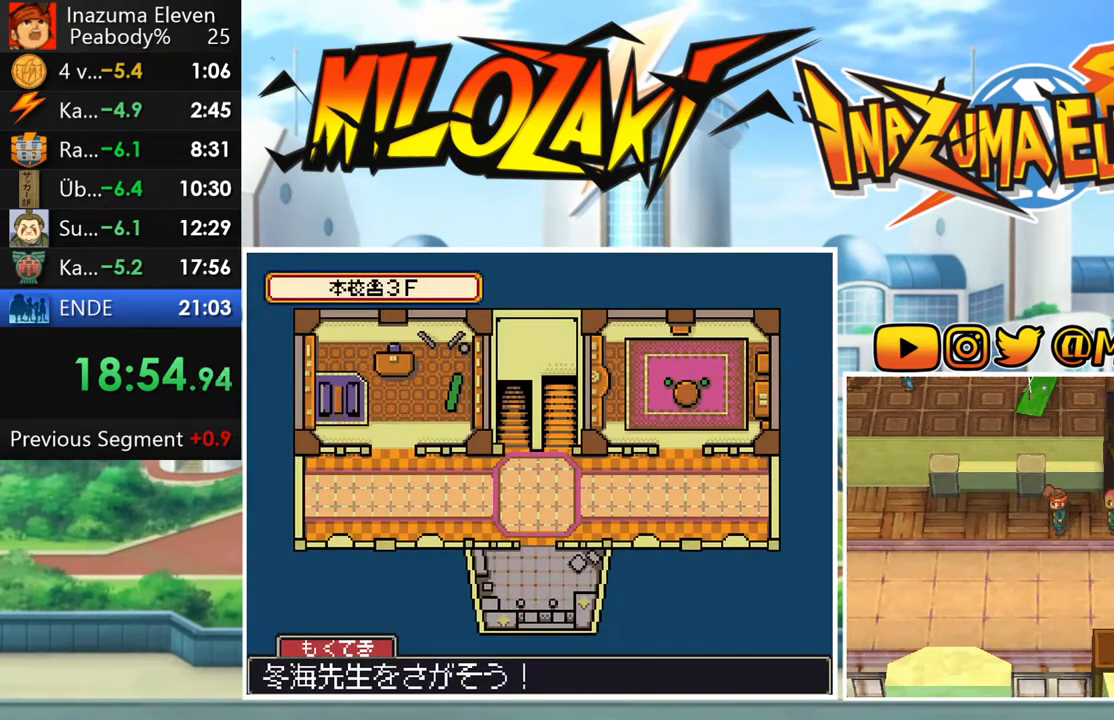
Gameplay with a controller (Nintendo layout); each line is a JSON object with the inputs held at the frame after it. "button_events" lists button changes between this image and that frame as [ms after this image, input, new state], when the widget could be followed in between (sticks are given only as held states). Not read: L3 R3 right_stick.
{"buttons": [], "left_stick": "center", "button_events": [[117, "B", "up"], [233, "A", "down"], [300, "A", "up"], [400, "A", "down"], [467, "A", "up"]]}
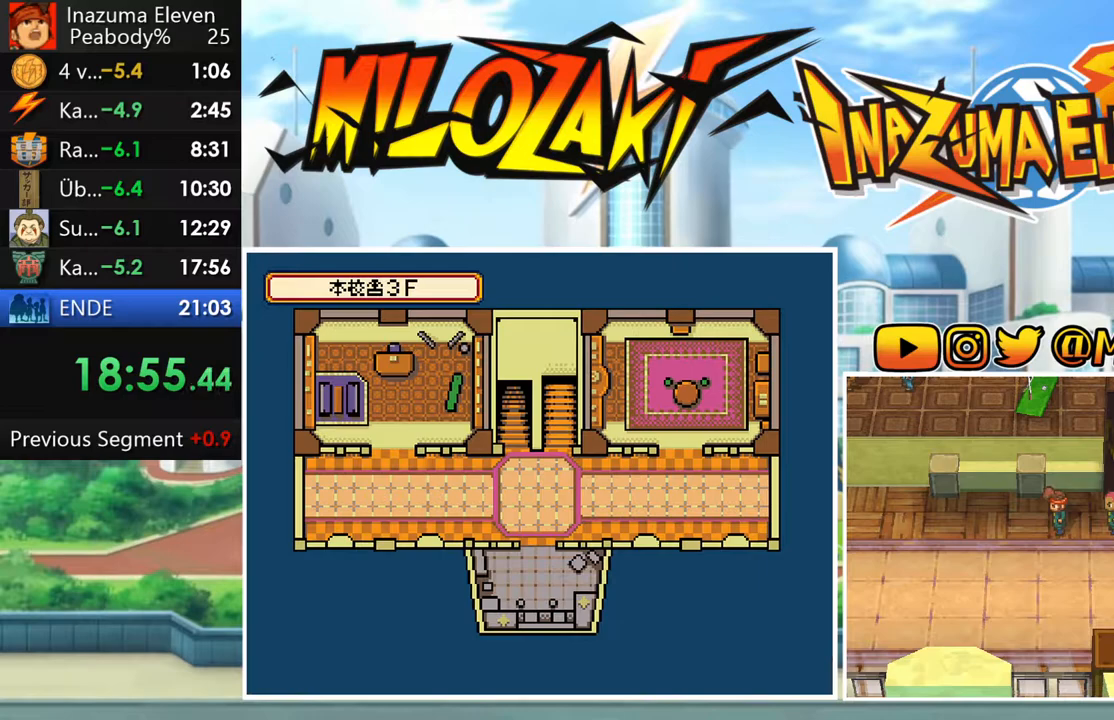
{"buttons": [], "left_stick": "center", "button_events": [[67, "A", "down"], [133, "A", "up"], [250, "A", "down"], [300, "A", "up"], [417, "A", "down"], [500, "A", "up"]]}
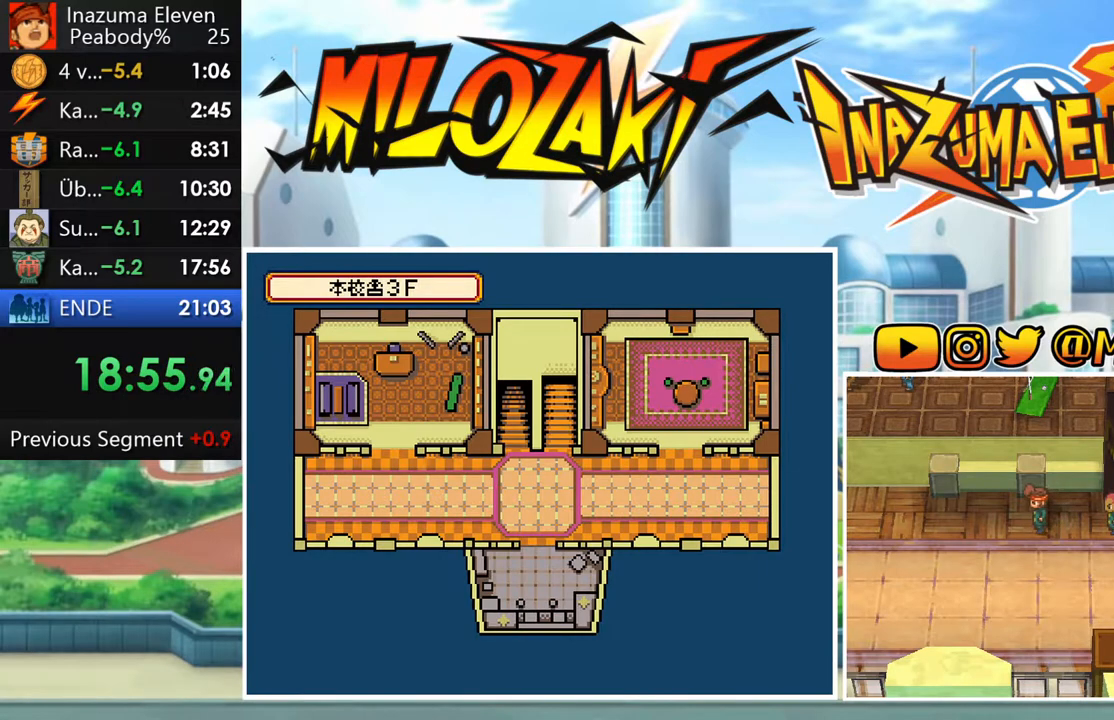
{"buttons": ["A"], "left_stick": "center", "button_events": [[83, "A", "down"], [167, "A", "up"], [267, "A", "down"], [333, "A", "up"], [450, "A", "down"]]}
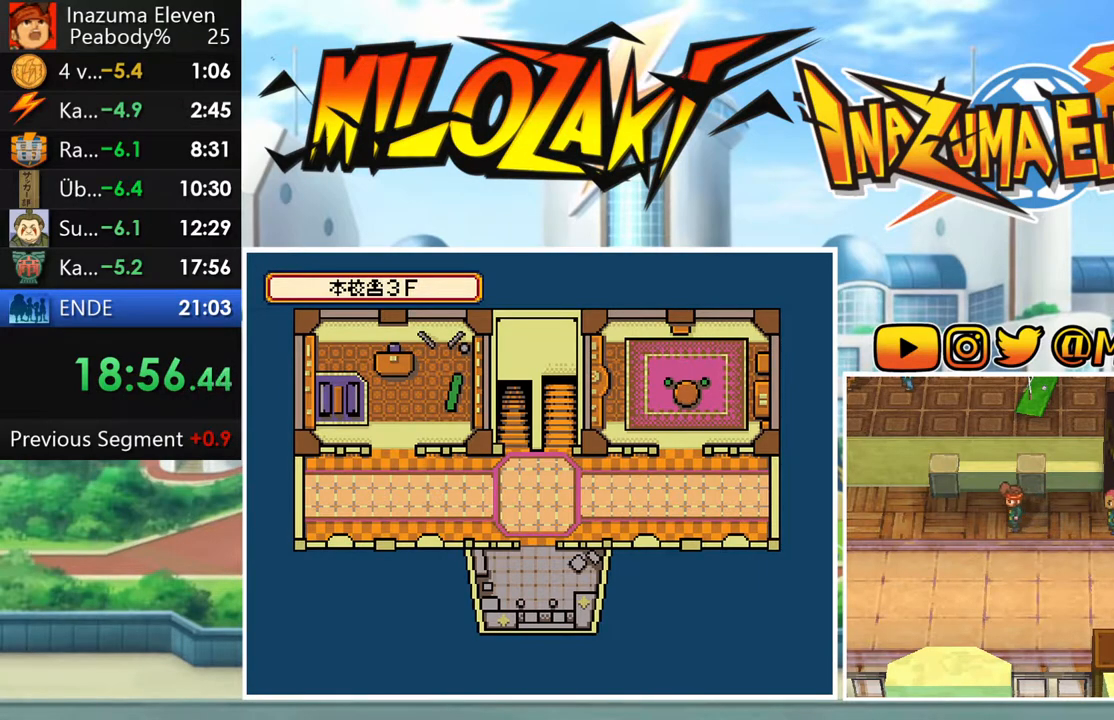
{"buttons": ["A"], "left_stick": "center", "button_events": [[33, "A", "up"], [133, "A", "down"], [217, "A", "up"], [333, "A", "down"], [400, "A", "up"], [500, "A", "down"]]}
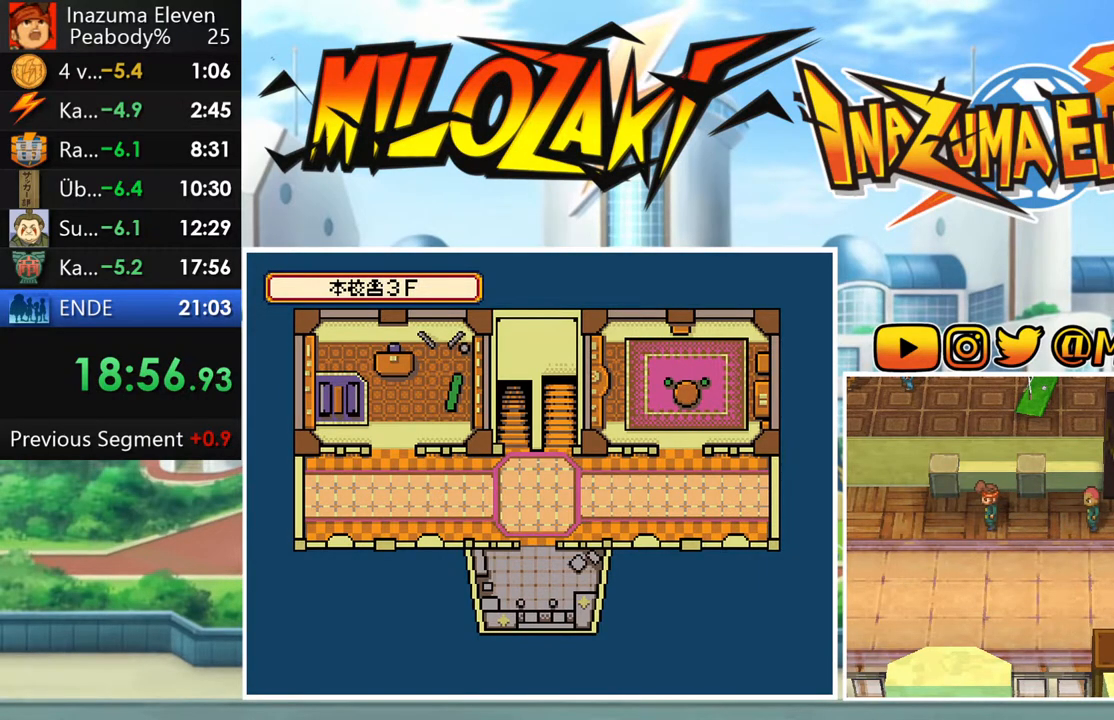
{"buttons": [], "left_stick": "center", "button_events": [[83, "A", "up"], [183, "A", "down"], [267, "A", "up"], [367, "A", "down"], [450, "A", "up"]]}
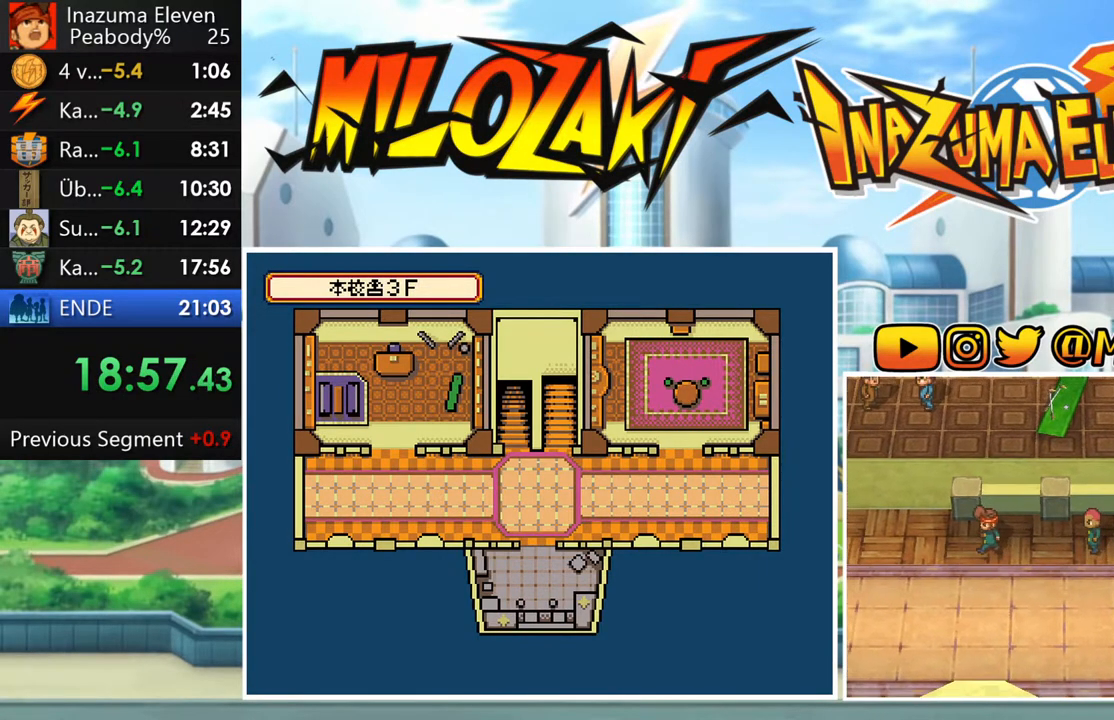
{"buttons": [], "left_stick": "center", "button_events": [[50, "A", "down"], [133, "A", "up"], [250, "A", "down"], [317, "A", "up"], [433, "A", "down"], [500, "A", "up"]]}
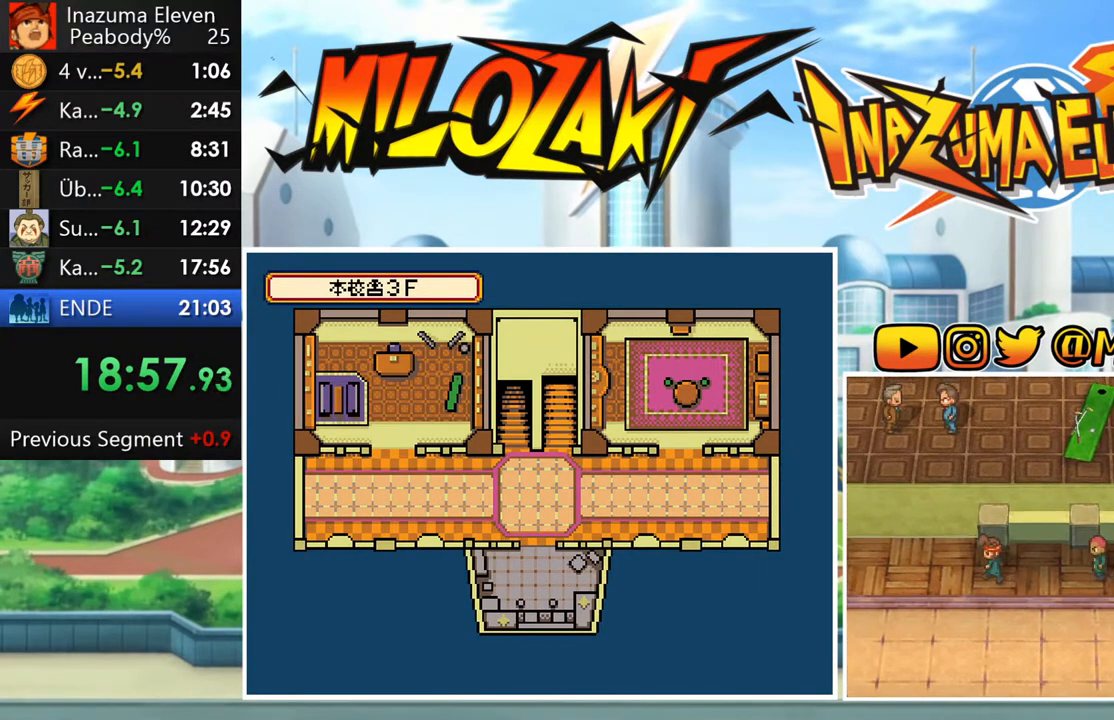
{"buttons": ["A"], "left_stick": "center", "button_events": [[100, "A", "down"], [167, "A", "up"], [267, "A", "down"], [350, "A", "up"], [450, "A", "down"]]}
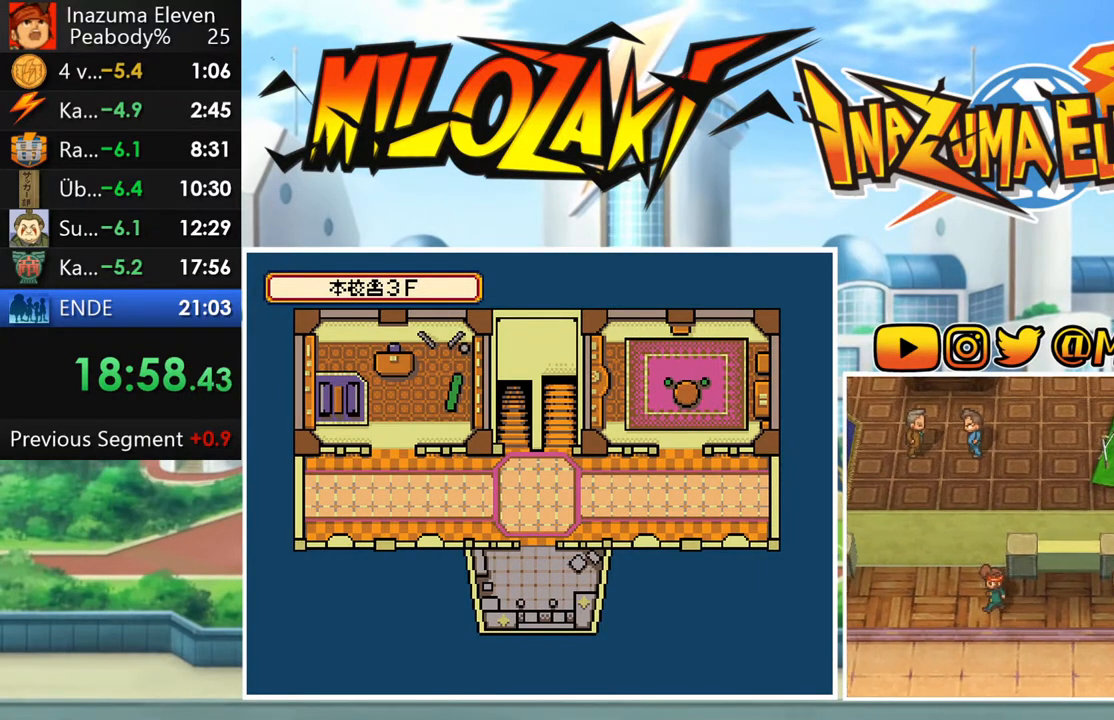
{"buttons": ["A"], "left_stick": "center", "button_events": [[17, "A", "up"], [117, "A", "down"], [183, "A", "up"], [300, "A", "down"], [367, "A", "up"], [467, "A", "down"]]}
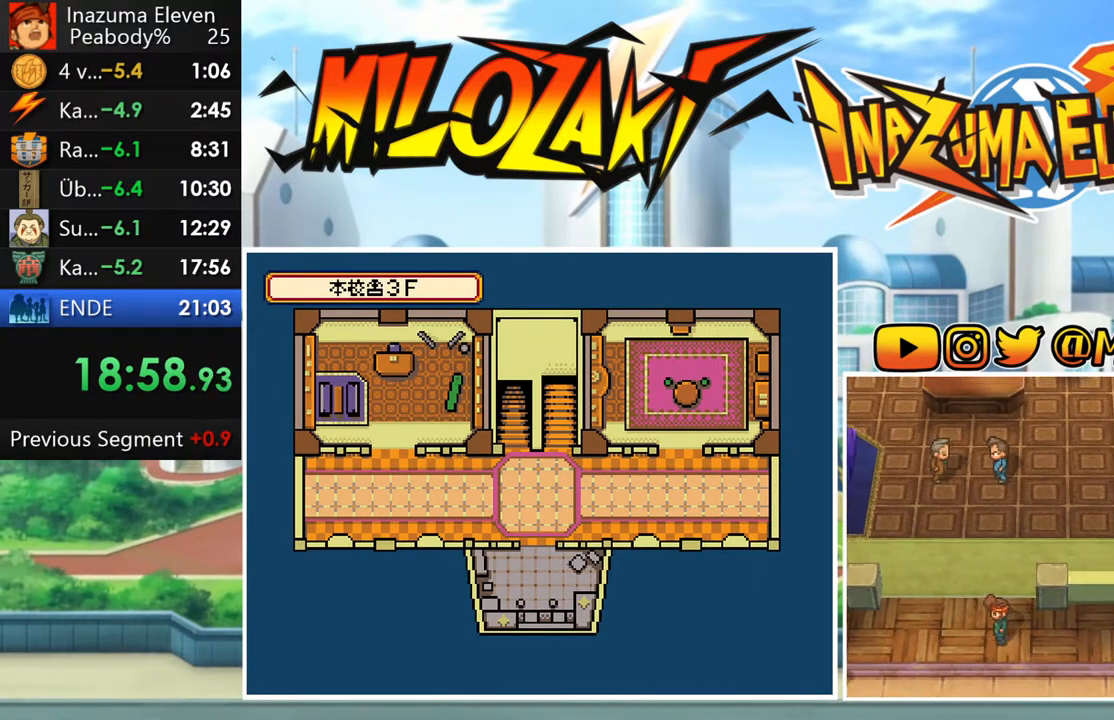
{"buttons": ["A"], "left_stick": "center", "button_events": [[33, "A", "up"], [133, "A", "down"], [200, "A", "up"], [300, "A", "down"], [350, "A", "up"], [450, "A", "down"]]}
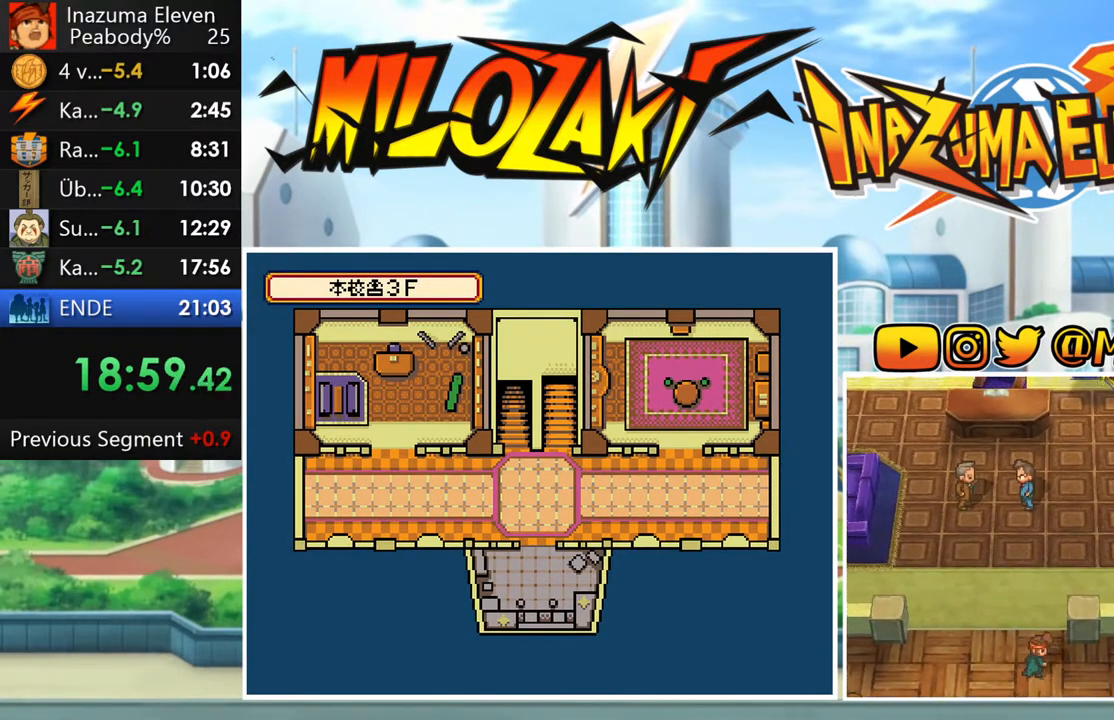
{"buttons": [], "left_stick": "center", "button_events": [[17, "A", "up"], [117, "A", "down"], [183, "A", "up"], [283, "A", "down"], [333, "A", "up"], [433, "A", "down"], [500, "A", "up"]]}
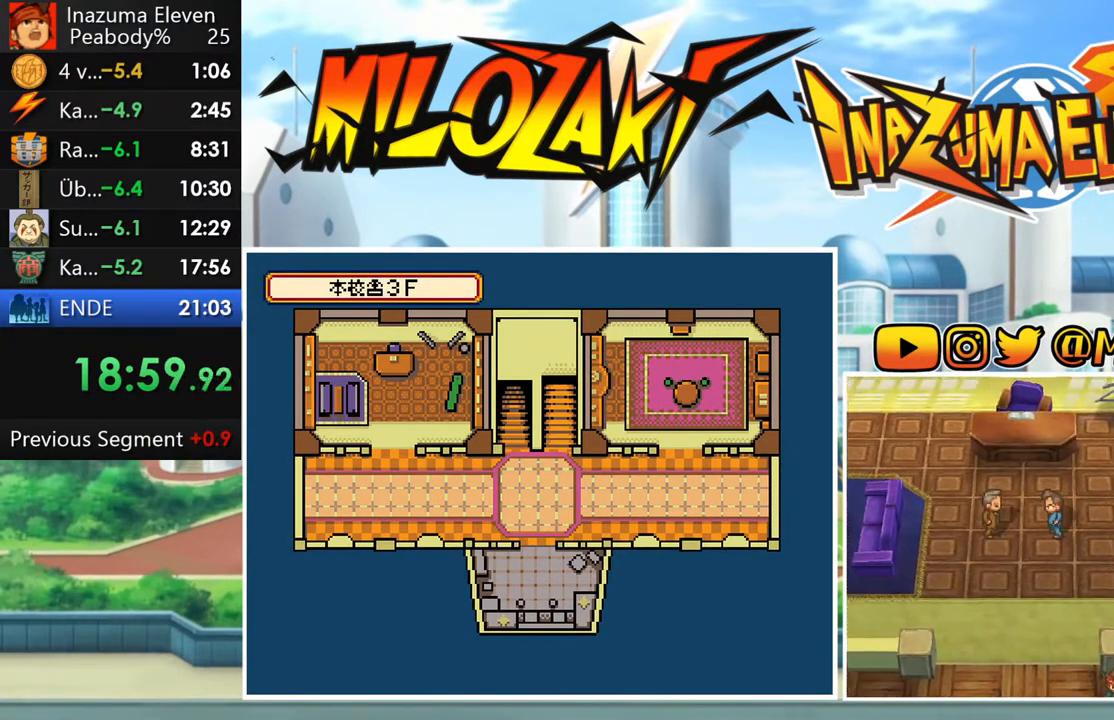
{"buttons": [], "left_stick": "center", "button_events": [[100, "A", "down"], [150, "A", "up"], [250, "A", "down"], [317, "A", "up"], [417, "A", "down"], [483, "A", "up"]]}